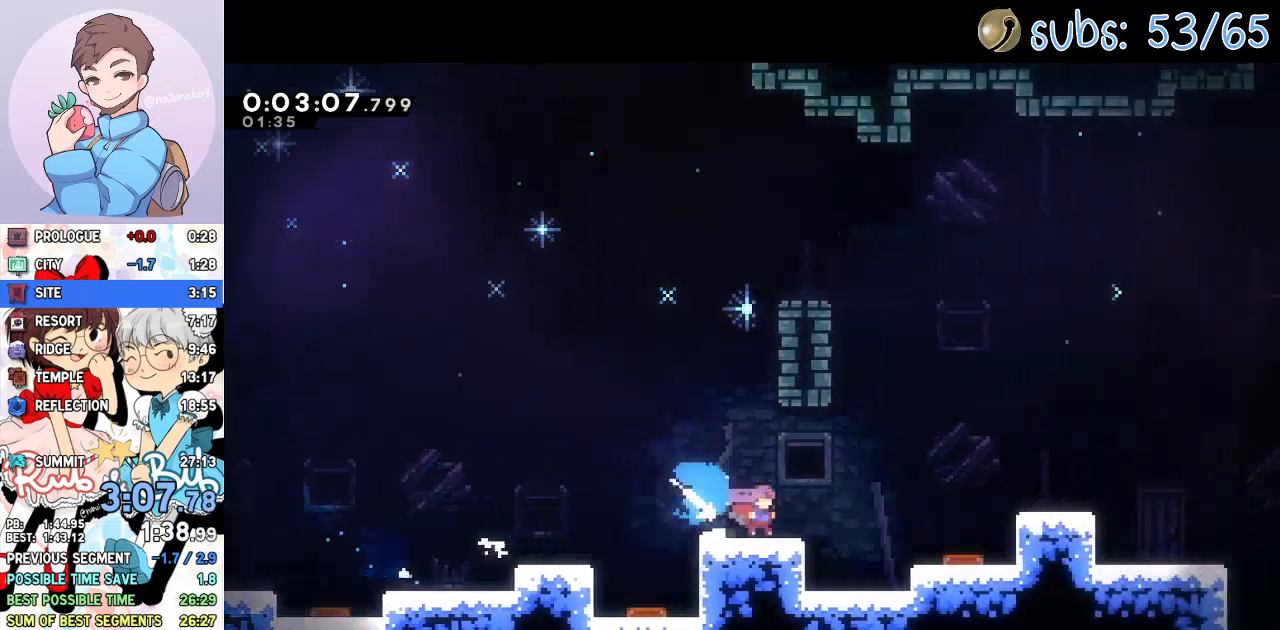
Gameplay with a controller (PlayStation layout); each line is a JSON object with the inputs held at the frame after it. "events" lists button and stick changes between this image and that frame as [ms after this image, input, new state], when the widget could be followed in between. Not read: TOUCHPAD.
{"buttons": ["SQUARE", "DPAD_DOWN", "DPAD_RIGHT"], "left_stick": "center", "right_stick": "center", "events": [[67, "CROSS", "down"], [67, "L1", "down"], [183, "CROSS", "up"], [217, "SQUARE", "down"], [317, "SQUARE", "up"], [333, "L1", "up"], [367, "DPAD_DOWN", "down"], [383, "CROSS", "down"], [467, "SQUARE", "down"], [500, "CROSS", "up"]]}
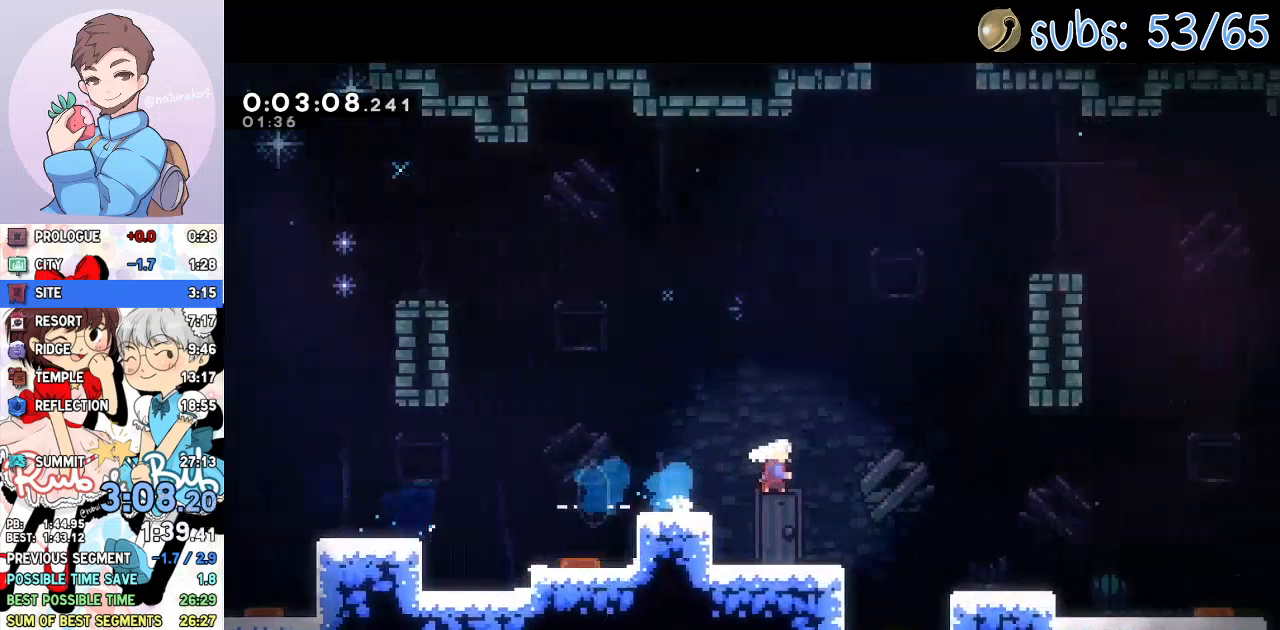
{"buttons": ["DPAD_DOWN", "DPAD_RIGHT"], "left_stick": "center", "right_stick": "center", "events": [[100, "SQUARE", "up"], [150, "DPAD_DOWN", "up"], [250, "CROSS", "down"], [433, "CROSS", "up"], [450, "DPAD_DOWN", "down"]]}
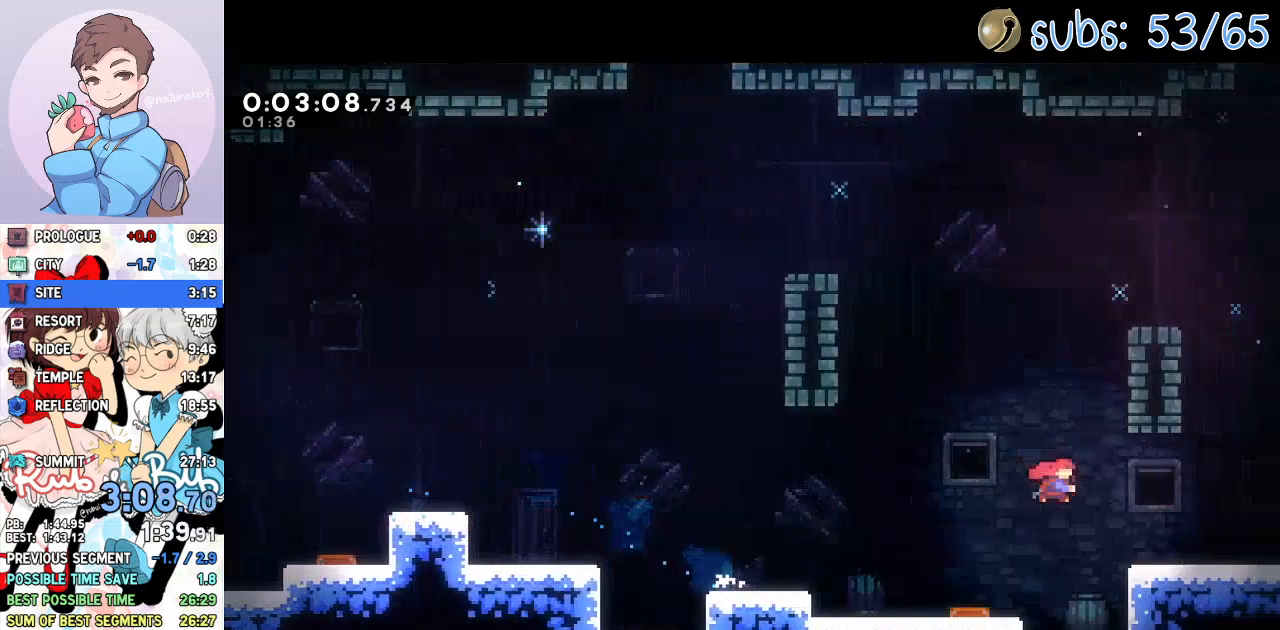
{"buttons": ["CROSS", "DPAD_DOWN", "DPAD_RIGHT"], "left_stick": "center", "right_stick": "center", "events": [[17, "SQUARE", "down"], [117, "SQUARE", "up"], [200, "CROSS", "down"]]}
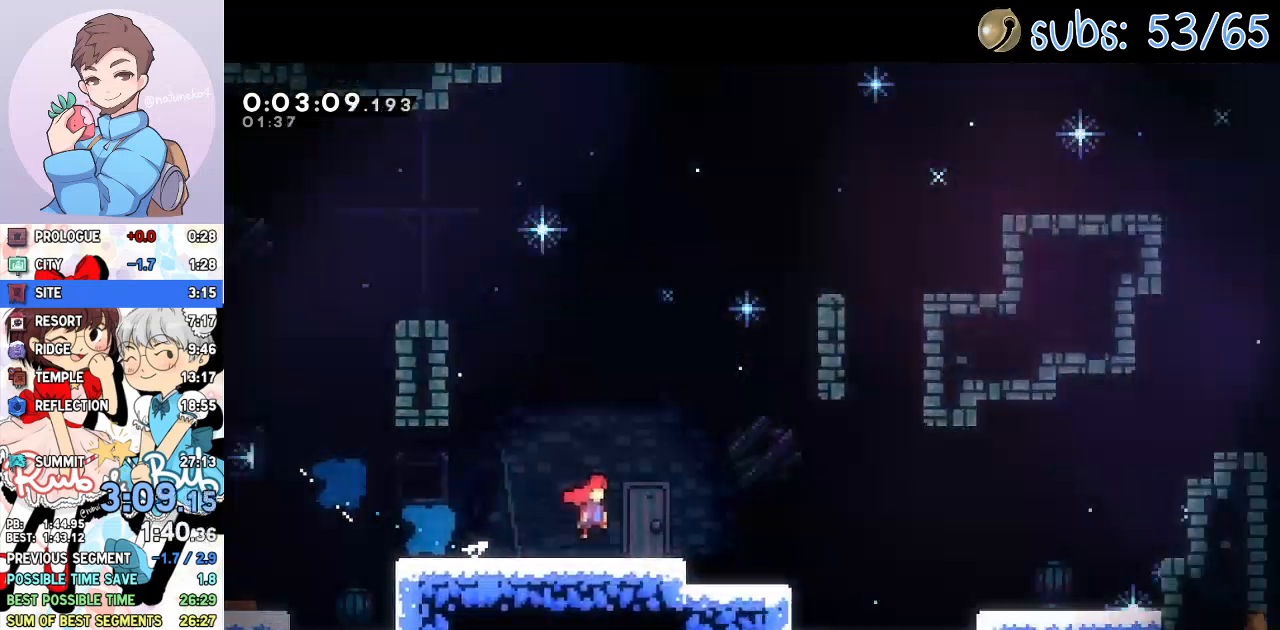
{"buttons": ["DPAD_DOWN", "DPAD_RIGHT"], "left_stick": "center", "right_stick": "center", "events": [[467, "CROSS", "up"]]}
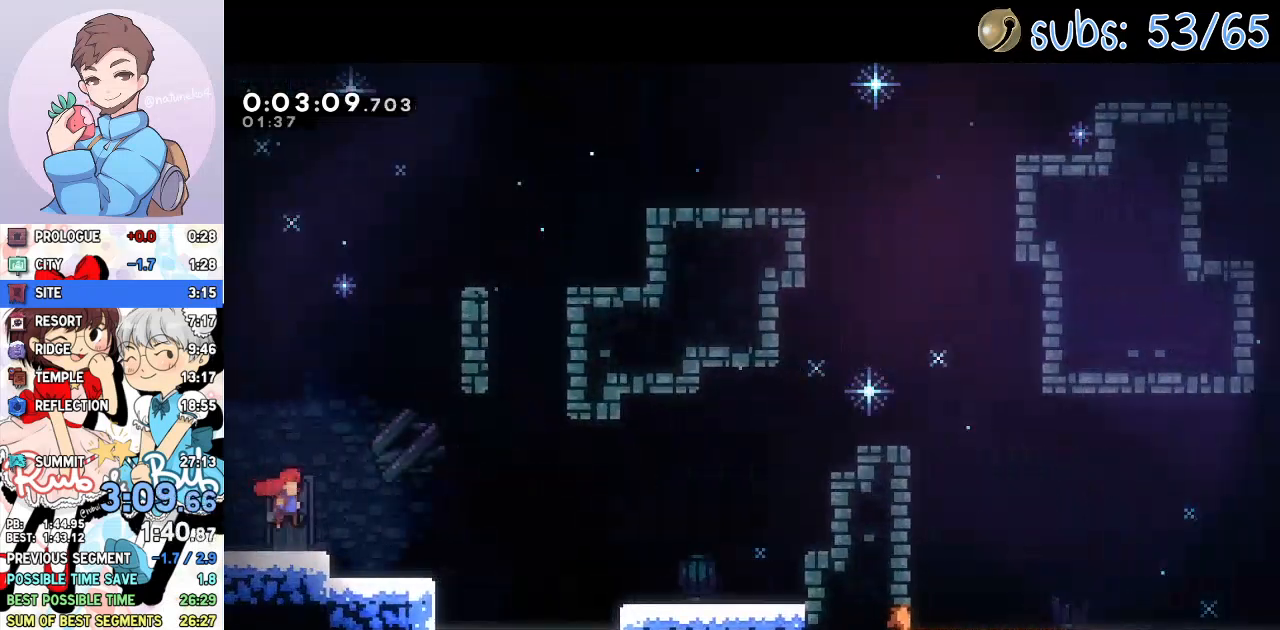
{"buttons": ["CROSS", "DPAD_RIGHT"], "left_stick": "center", "right_stick": "center", "events": [[50, "SQUARE", "down"], [150, "SQUARE", "up"], [200, "DPAD_DOWN", "up"], [267, "CROSS", "down"]]}
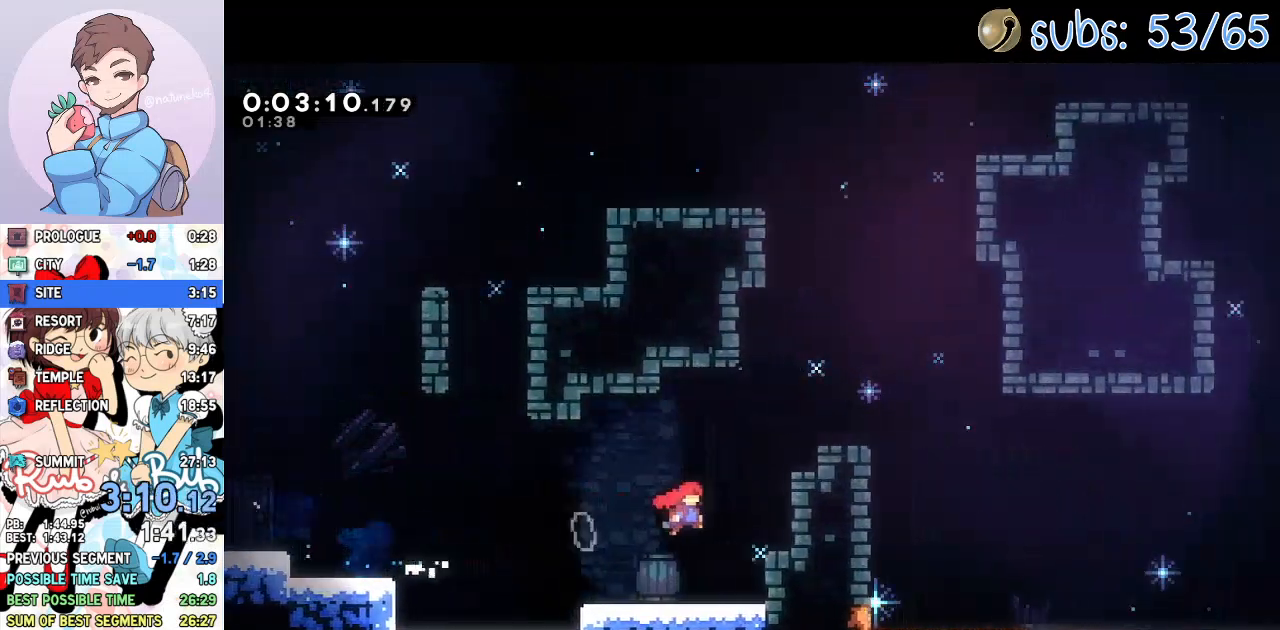
{"buttons": ["SQUARE", "L1", "DPAD_RIGHT"], "left_stick": "center", "right_stick": "center", "events": [[100, "R2", "down"], [117, "DPAD_RIGHT", "up"], [117, "R1", "down"], [250, "CROSS", "up"], [283, "CROSS", "down"], [383, "DPAD_RIGHT", "down"], [383, "L1", "down"], [433, "R1", "up"], [433, "SQUARE", "down"], [450, "CROSS", "up"], [500, "R2", "up"]]}
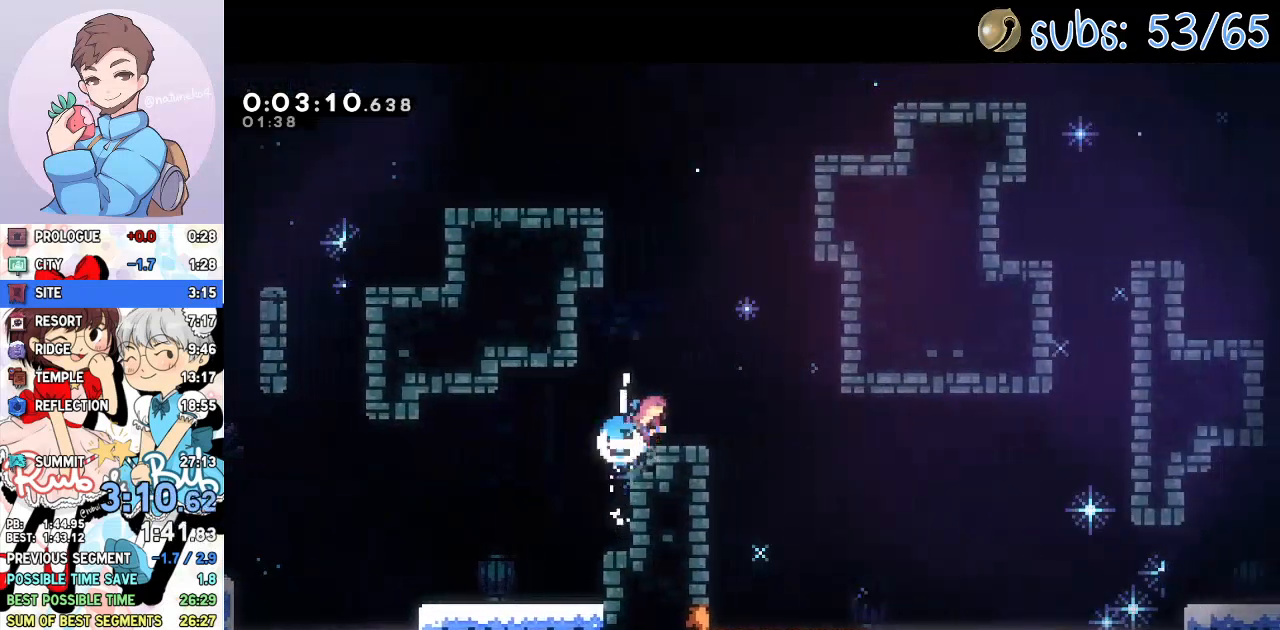
{"buttons": ["DPAD_DOWN", "DPAD_RIGHT"], "left_stick": "center", "right_stick": "center", "events": [[17, "L1", "up"], [33, "SQUARE", "up"], [50, "DPAD_DOWN", "down"], [100, "CROSS", "down"], [117, "SQUARE", "down"], [133, "CROSS", "up"], [200, "SQUARE", "up"]]}
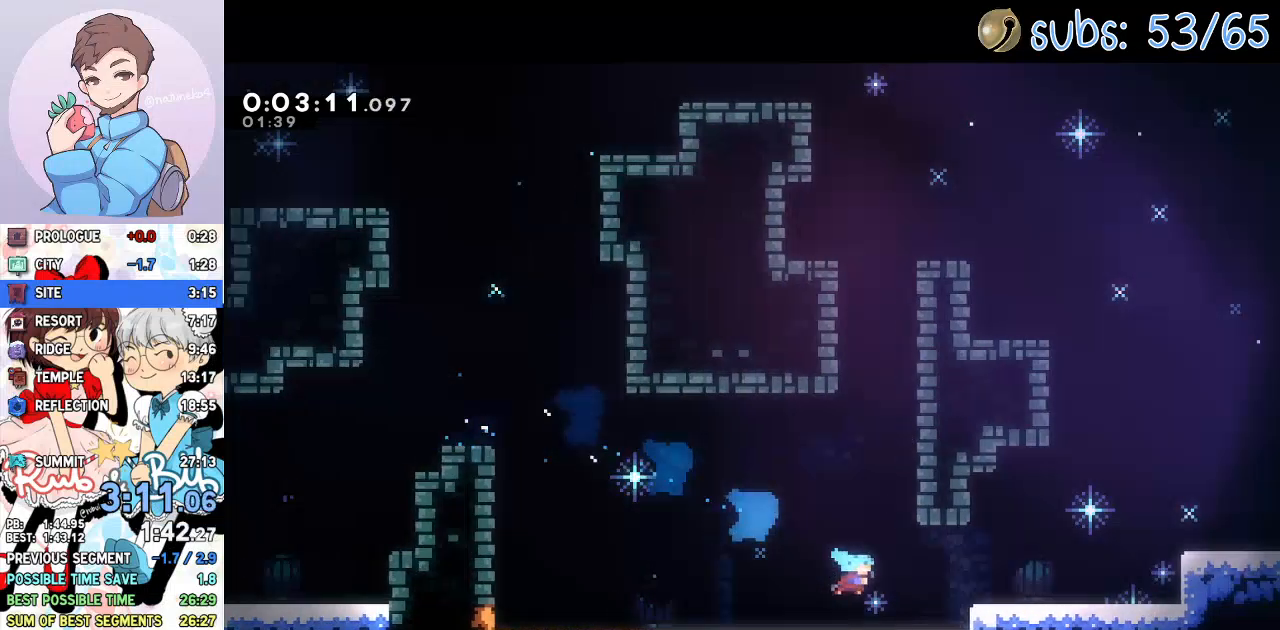
{"buttons": ["DPAD_RIGHT"], "left_stick": "center", "right_stick": "center", "events": [[50, "DPAD_DOWN", "up"], [67, "CROSS", "down"], [117, "R1", "down"], [117, "R2", "down"], [283, "R1", "up"], [300, "CROSS", "up"], [300, "R2", "up"]]}
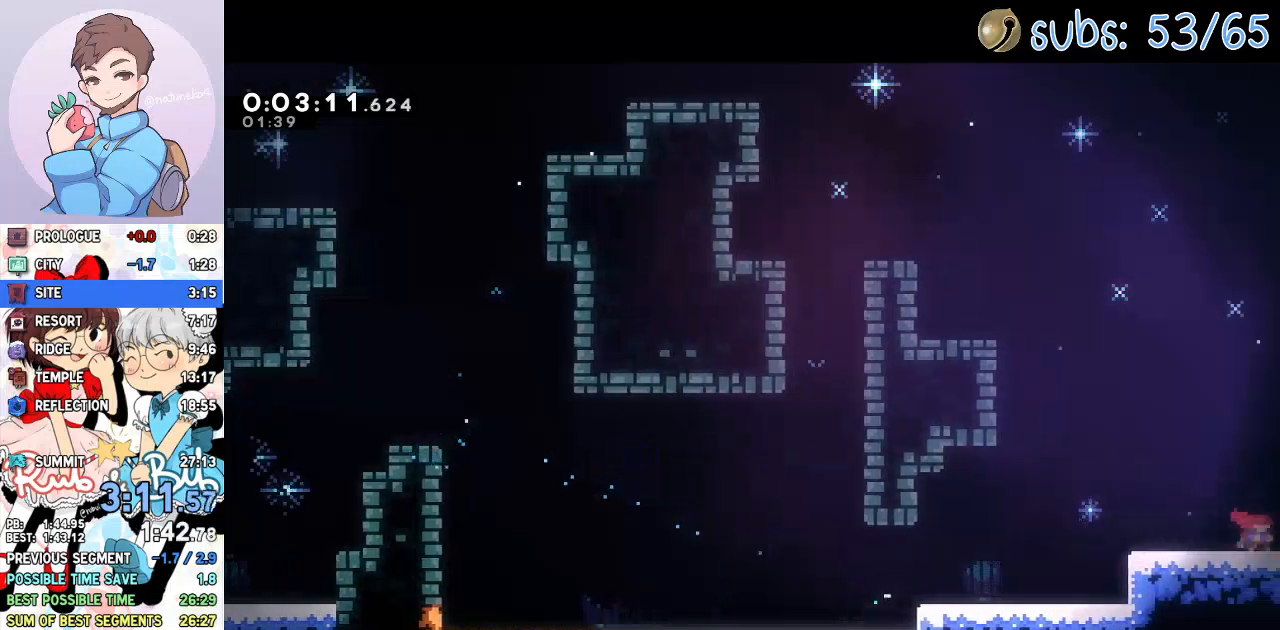
{"buttons": ["DPAD_RIGHT"], "left_stick": "center", "right_stick": "center", "events": []}
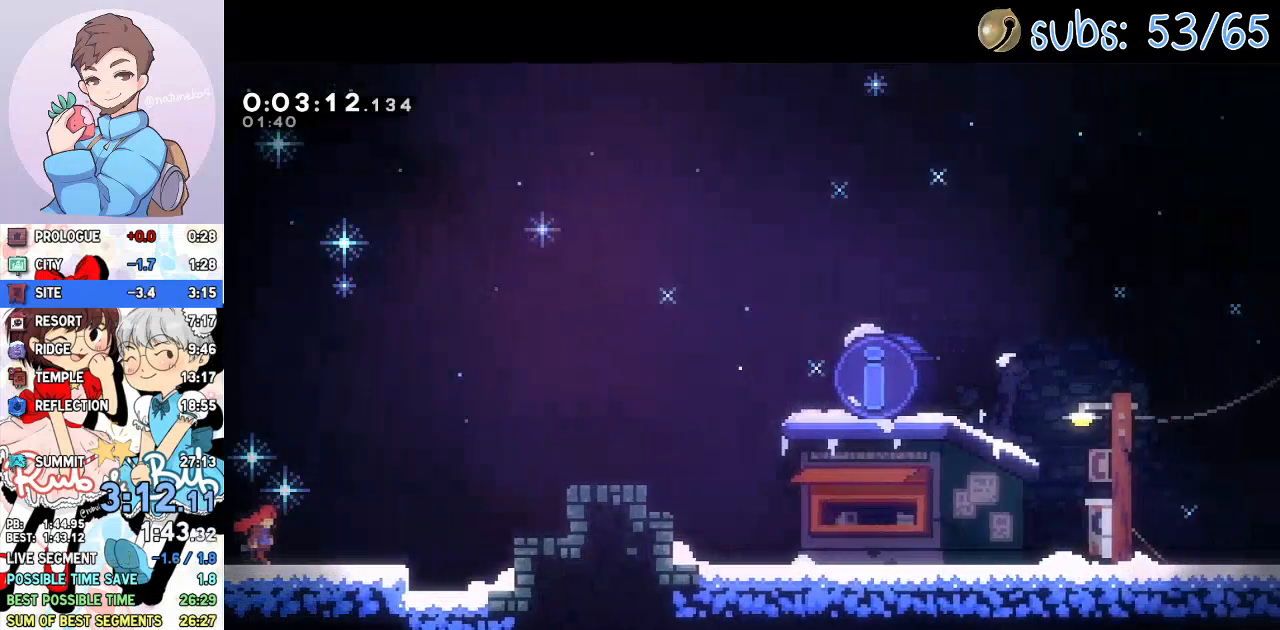
{"buttons": ["CROSS", "SQUARE", "DPAD_UP", "DPAD_RIGHT"], "left_stick": "center", "right_stick": "center", "events": [[133, "L1", "down"], [217, "SQUARE", "down"], [317, "L1", "up"], [333, "SQUARE", "up"], [400, "CROSS", "down"], [400, "DPAD_UP", "down"], [433, "SQUARE", "down"]]}
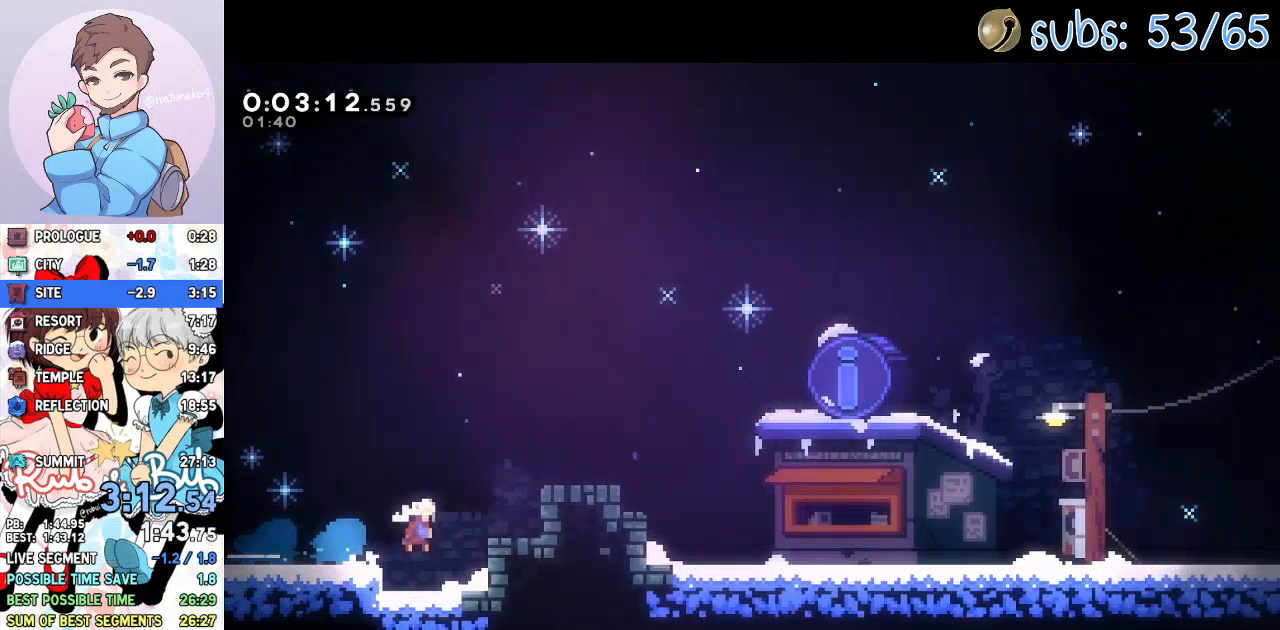
{"buttons": ["L1"], "left_stick": "center", "right_stick": "center", "events": [[17, "SQUARE", "up"], [33, "CROSS", "up"], [83, "CROSS", "down"], [83, "R2", "down"], [167, "CROSS", "up"], [200, "R2", "up"], [250, "DPAD_UP", "up"], [400, "DPAD_RIGHT", "up"], [433, "L1", "down"]]}
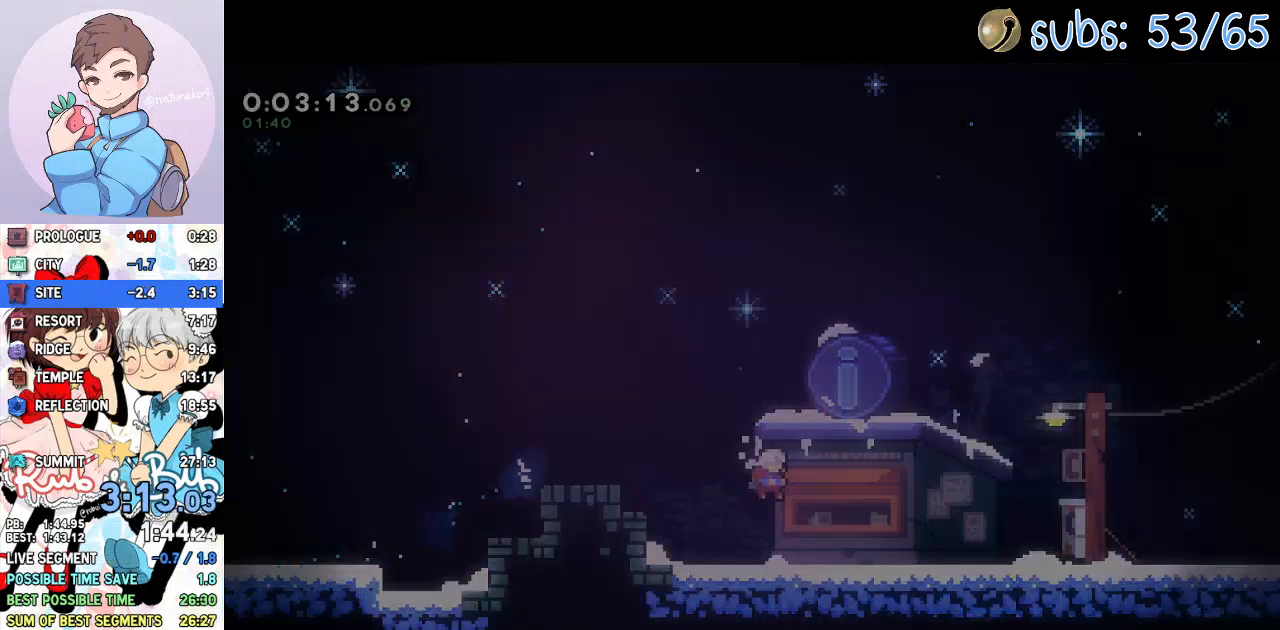
{"buttons": [], "left_stick": "center", "right_stick": "center", "events": [[33, "L1", "up"]]}
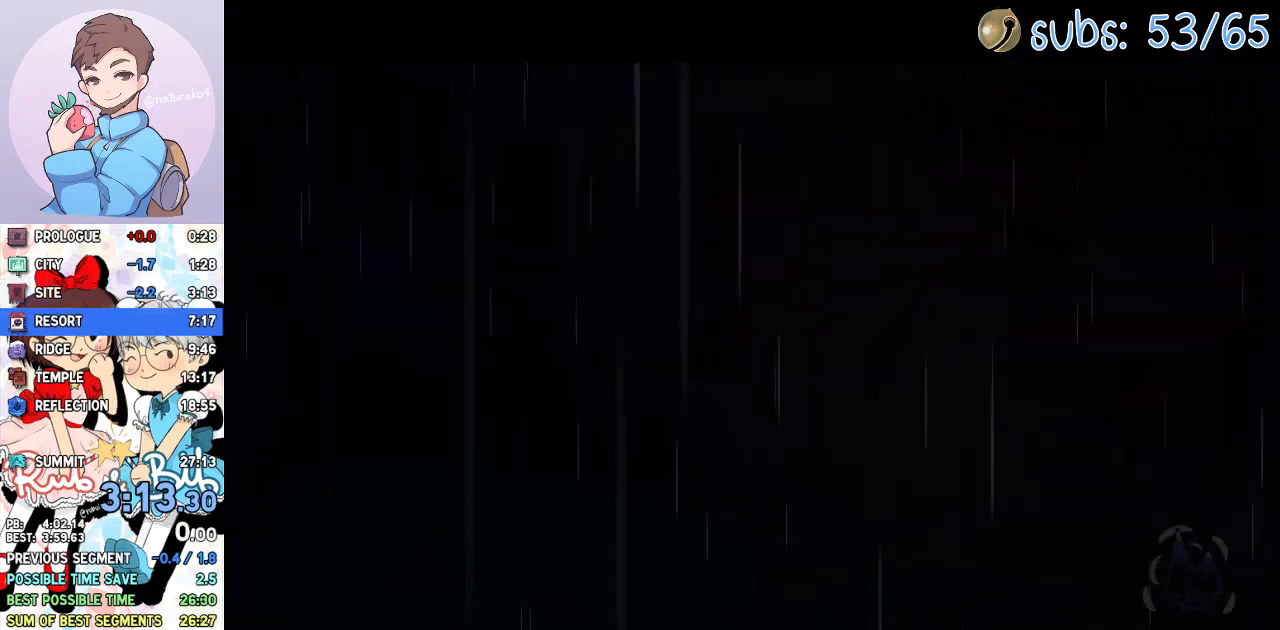
{"buttons": [], "left_stick": "center", "right_stick": "center", "events": []}
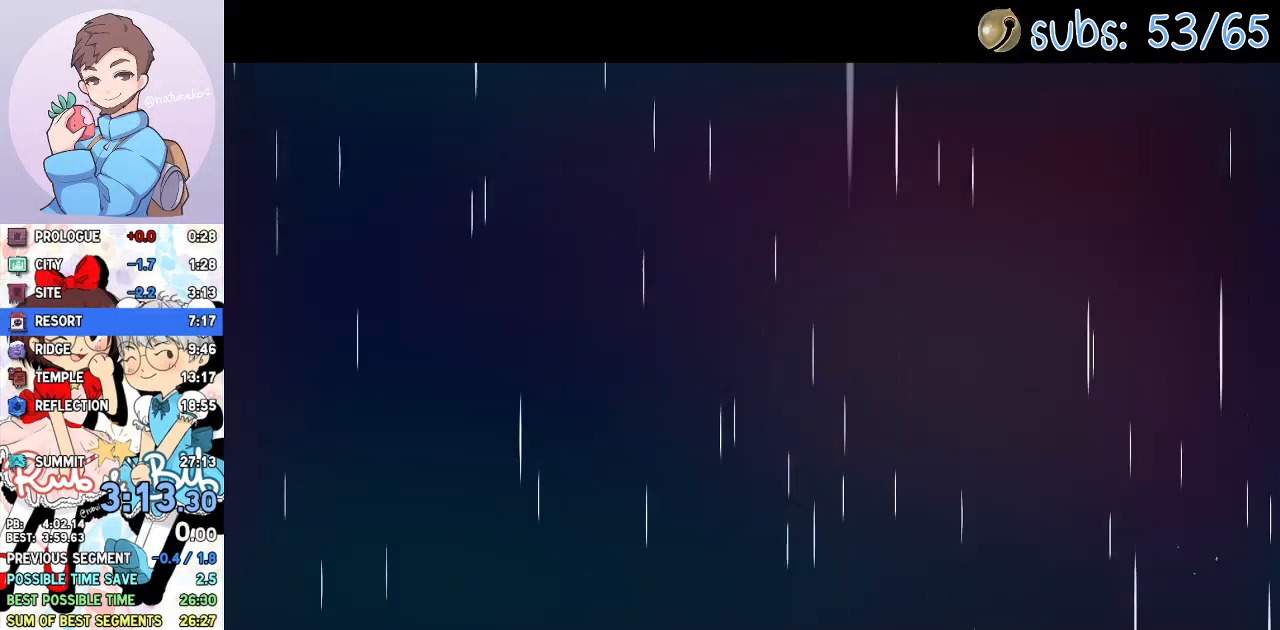
{"buttons": [], "left_stick": "center", "right_stick": "center", "events": []}
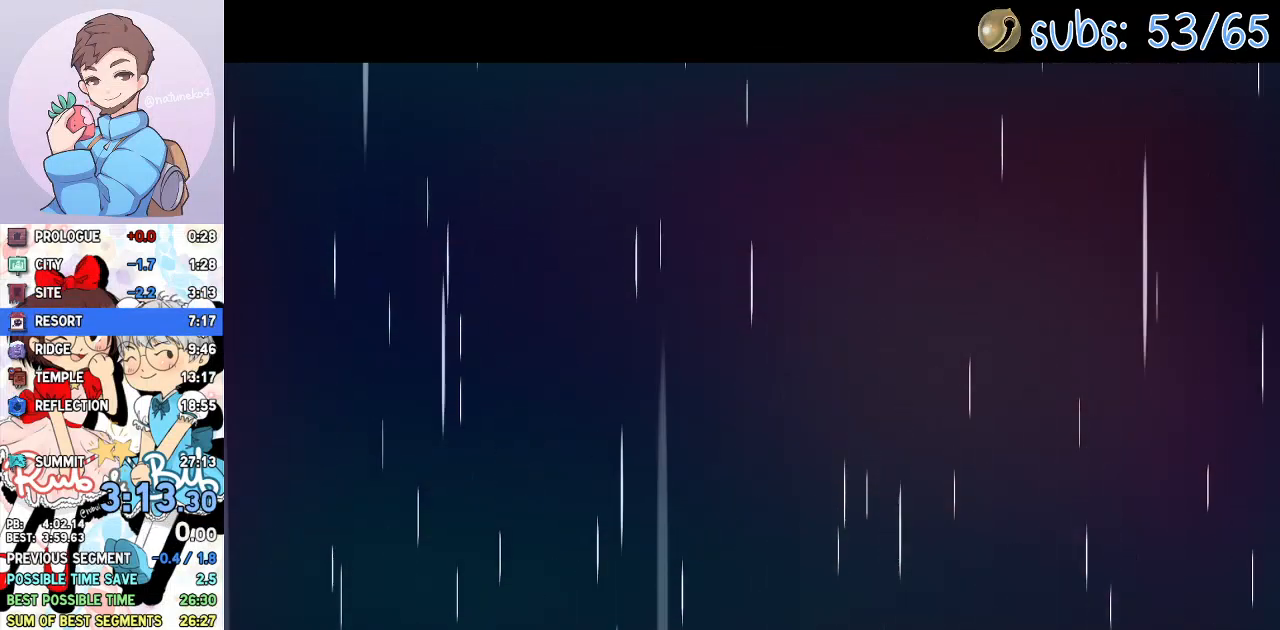
{"buttons": [], "left_stick": "center", "right_stick": "center", "events": []}
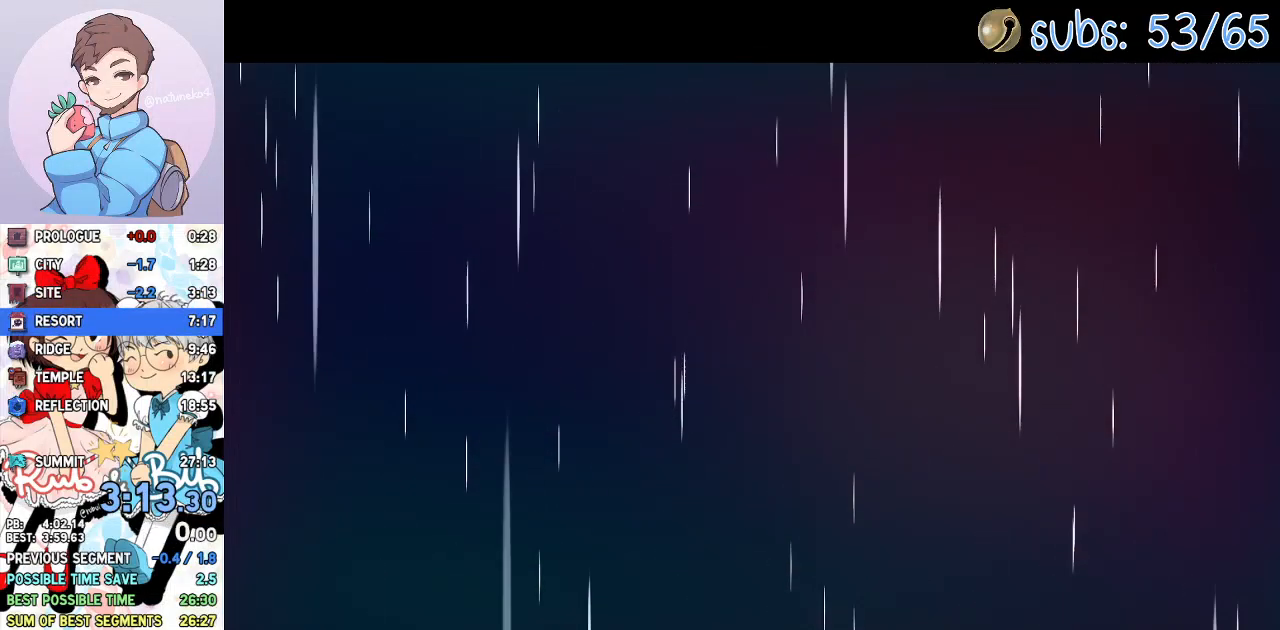
{"buttons": [], "left_stick": "center", "right_stick": "center", "events": []}
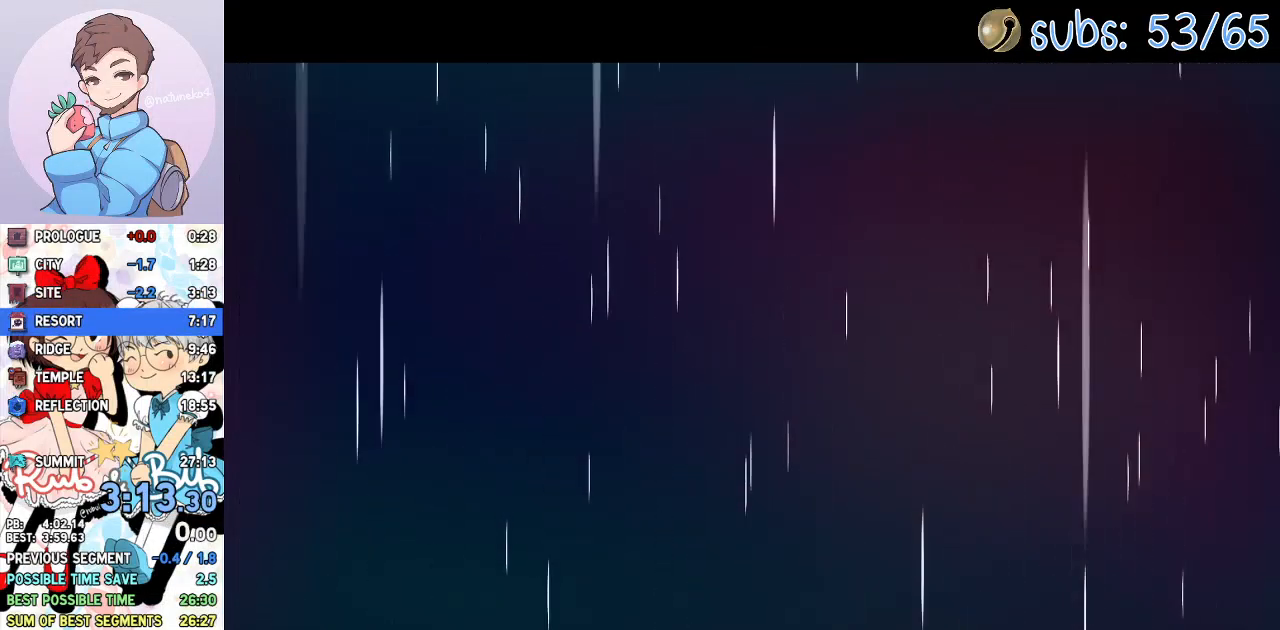
{"buttons": [], "left_stick": "center", "right_stick": "center", "events": []}
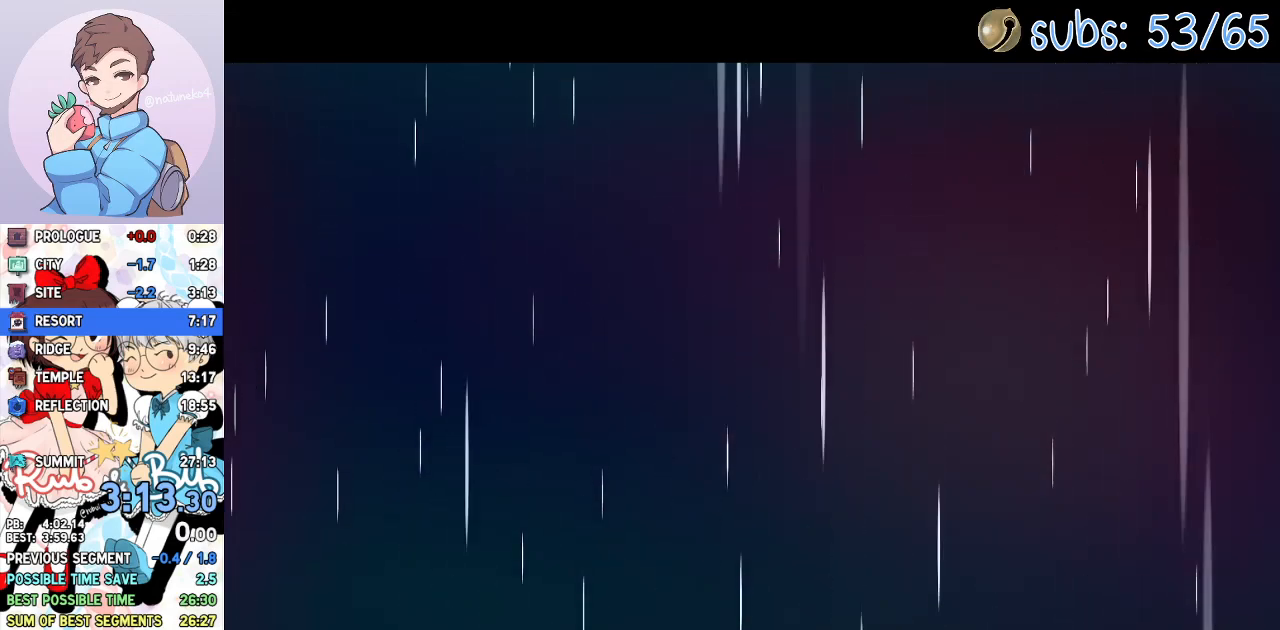
{"buttons": [], "left_stick": "center", "right_stick": "center", "events": []}
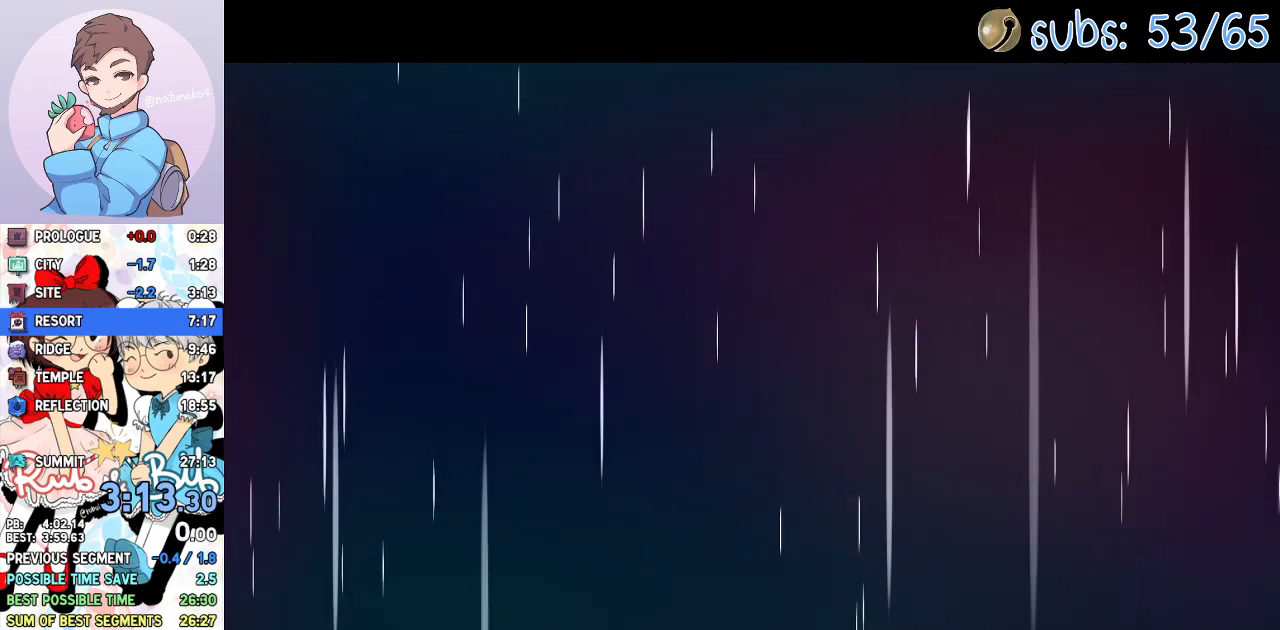
{"buttons": [], "left_stick": "center", "right_stick": "center", "events": []}
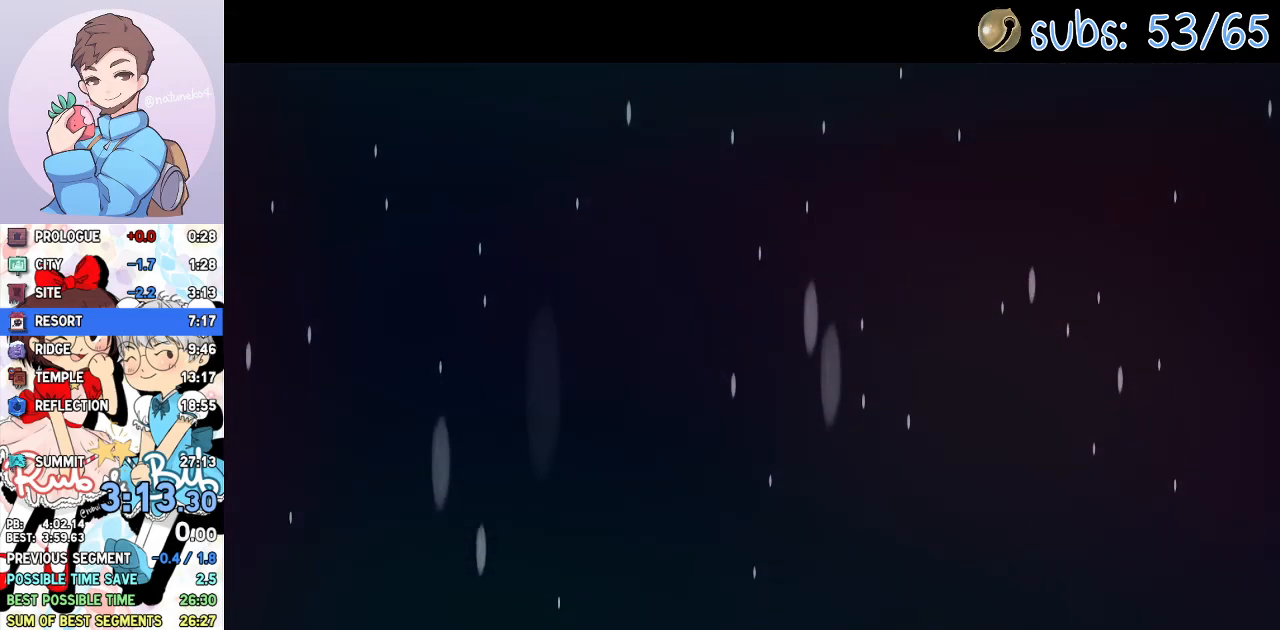
{"buttons": [], "left_stick": "center", "right_stick": "center", "events": []}
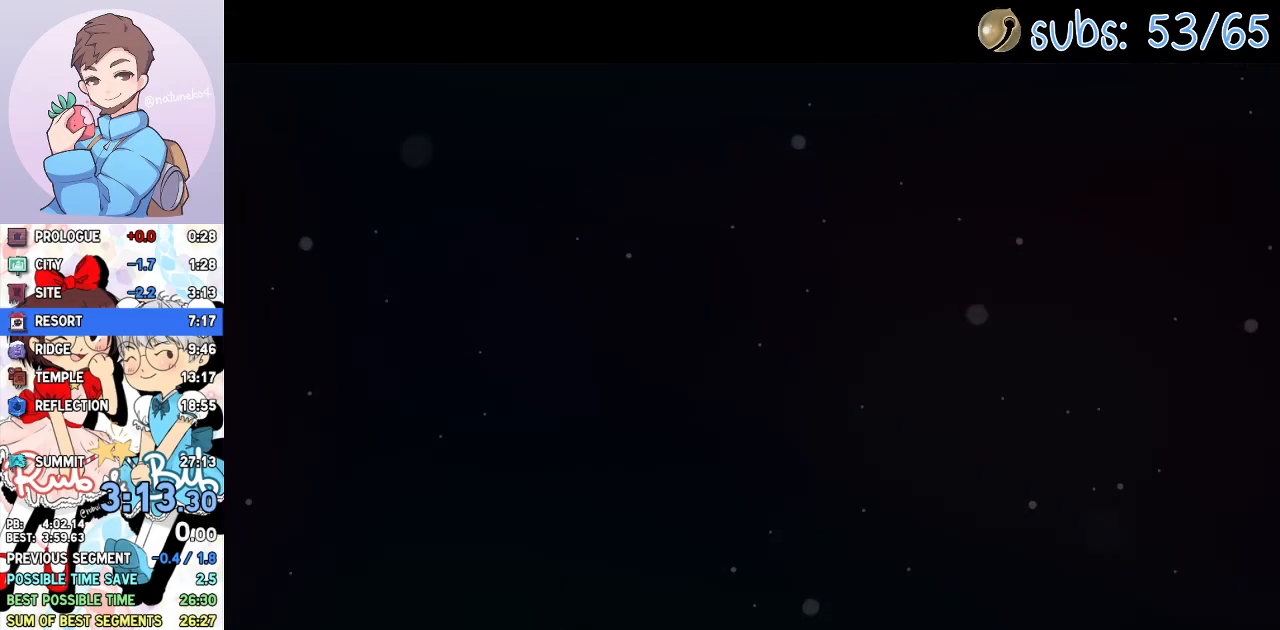
{"buttons": [], "left_stick": "center", "right_stick": "center", "events": []}
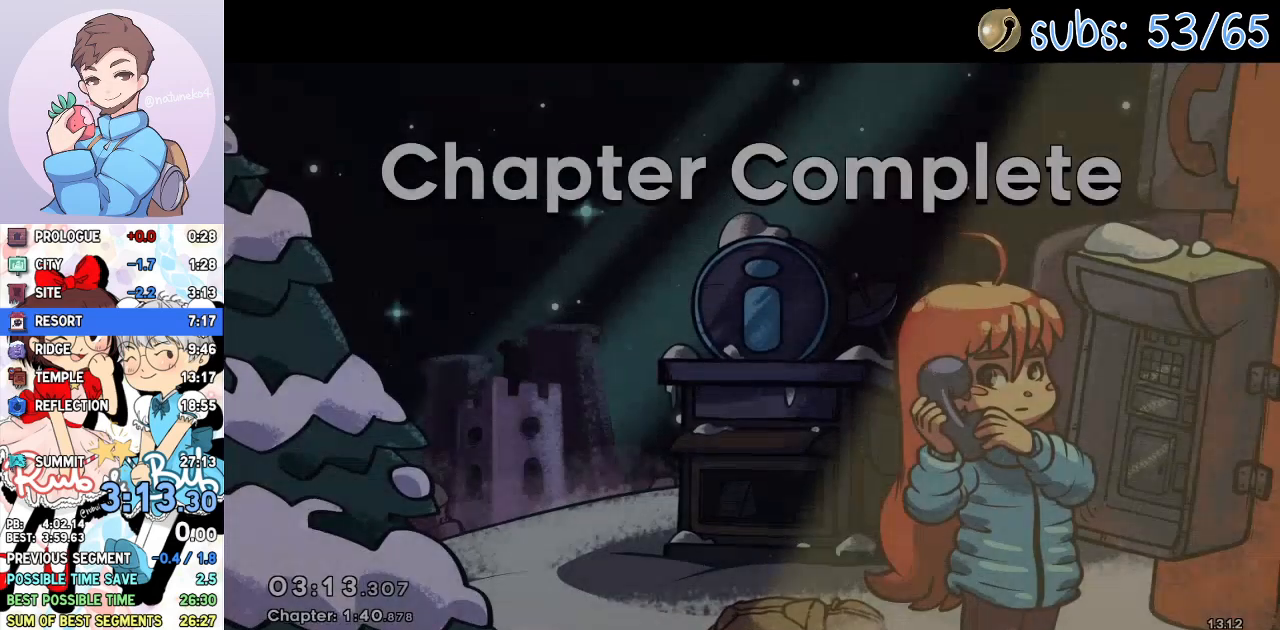
{"buttons": [], "left_stick": "center", "right_stick": "center", "events": []}
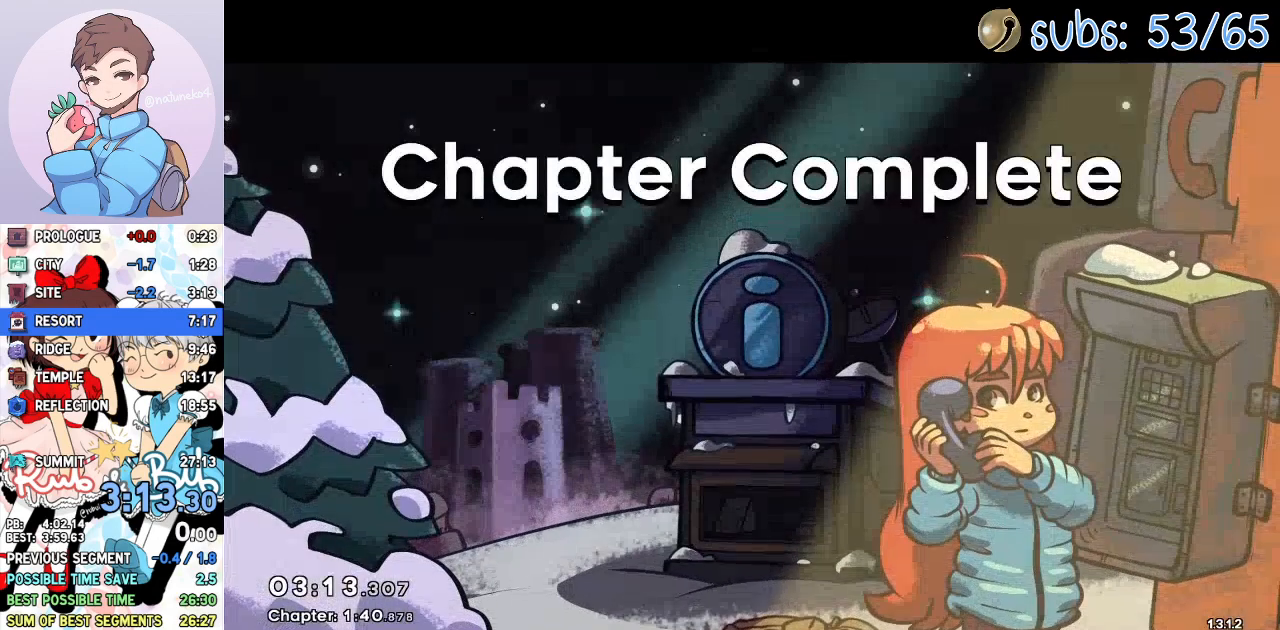
{"buttons": [], "left_stick": "center", "right_stick": "center", "events": [[417, "CROSS", "down"], [500, "CROSS", "up"]]}
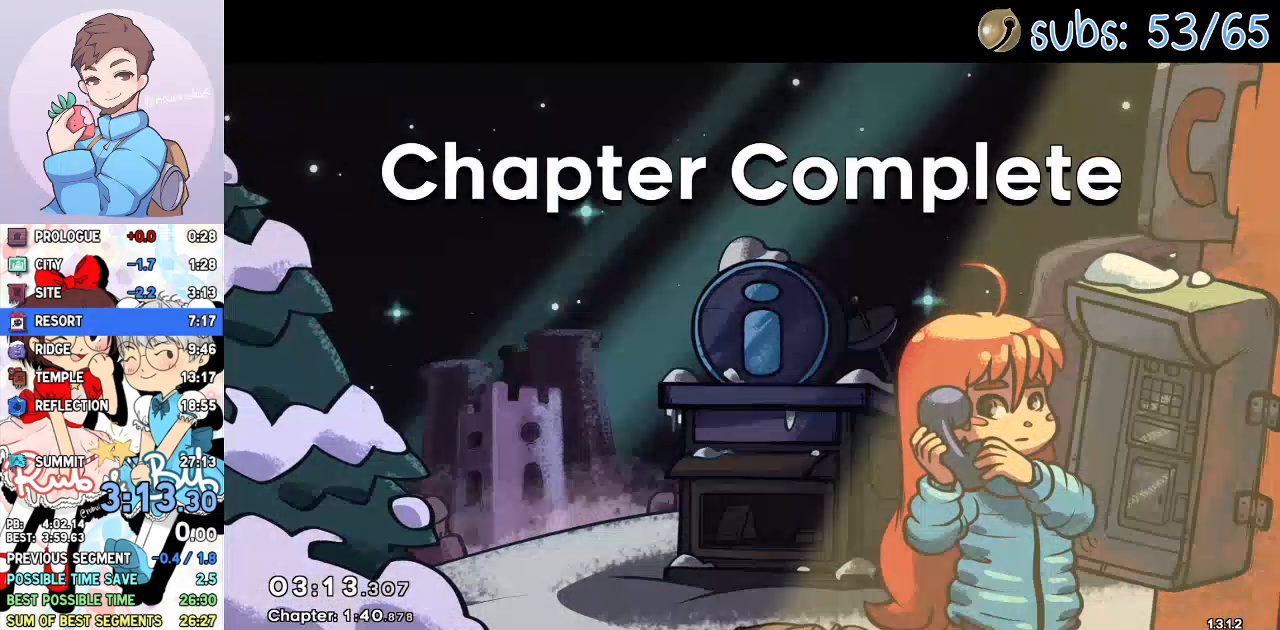
{"buttons": [], "left_stick": "center", "right_stick": "center", "events": [[50, "CROSS", "down"], [117, "CROSS", "up"], [183, "CROSS", "down"], [233, "CROSS", "up"], [300, "CROSS", "down"], [350, "CROSS", "up"], [400, "CROSS", "down"], [467, "CROSS", "up"]]}
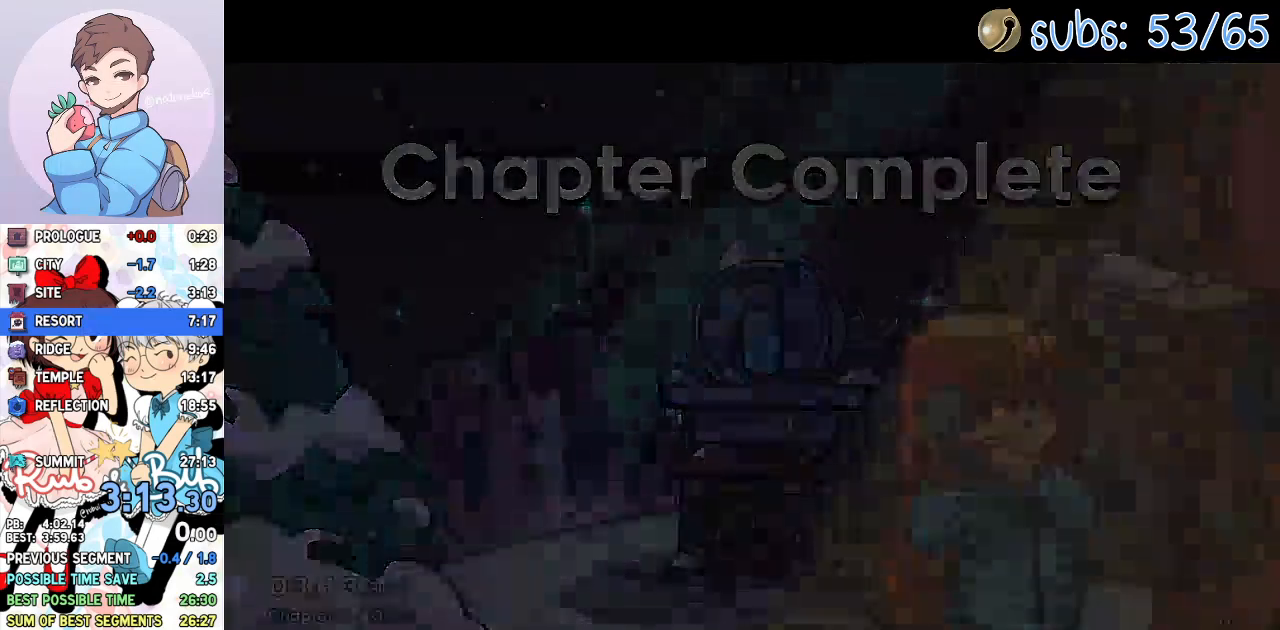
{"buttons": [], "left_stick": "center", "right_stick": "center", "events": [[17, "CROSS", "down"], [83, "CROSS", "up"], [133, "CROSS", "down"], [217, "CROSS", "up"]]}